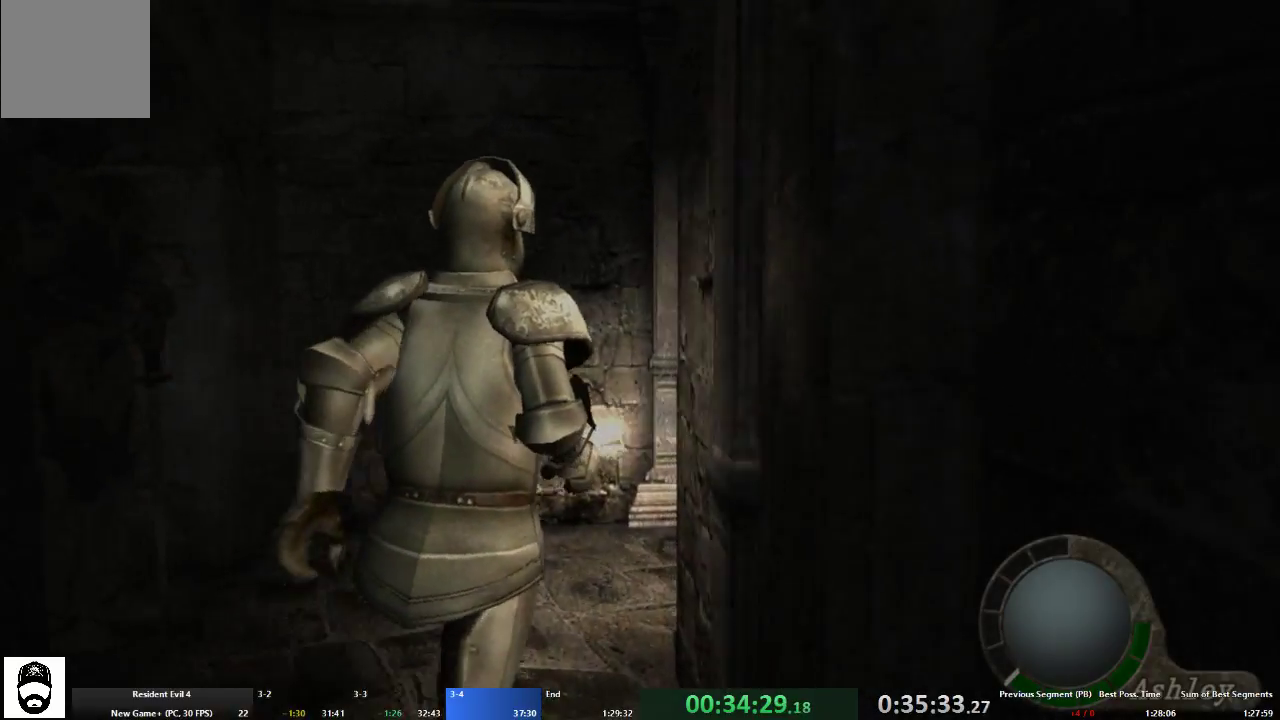
Gameplay with a controller (Xbox layout); each line is a JSON object with the inputs held at the frame after it (dt_ms = milliseconds from this image to that frame). "events" lists button and stick changes between this image and that frame as [ms after this image, input, new state], when the widget could be followed in between. Not read: L3 R3.
{"dt_ms": 500, "buttons": ["A"], "left_stick": "up-right", "right_stick": "center", "events": []}
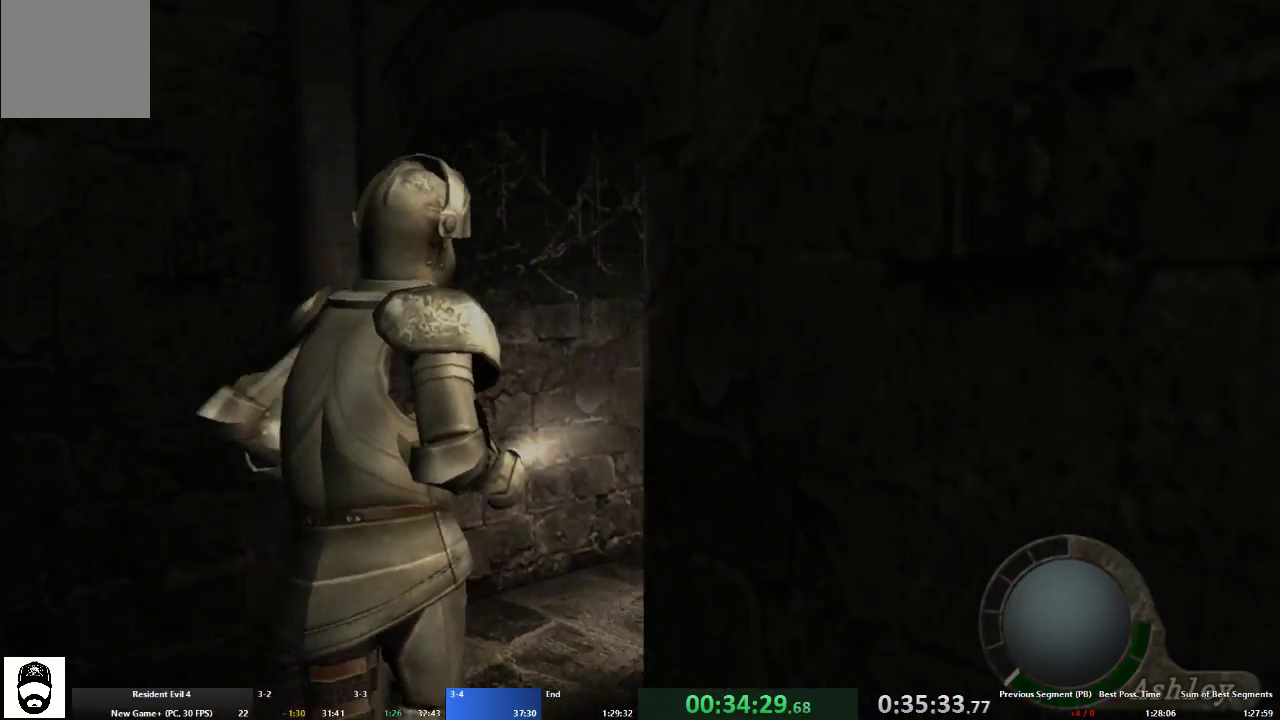
{"dt_ms": 500, "buttons": ["A"], "left_stick": "up", "right_stick": "center", "events": [[400, "left_stick", "up"]]}
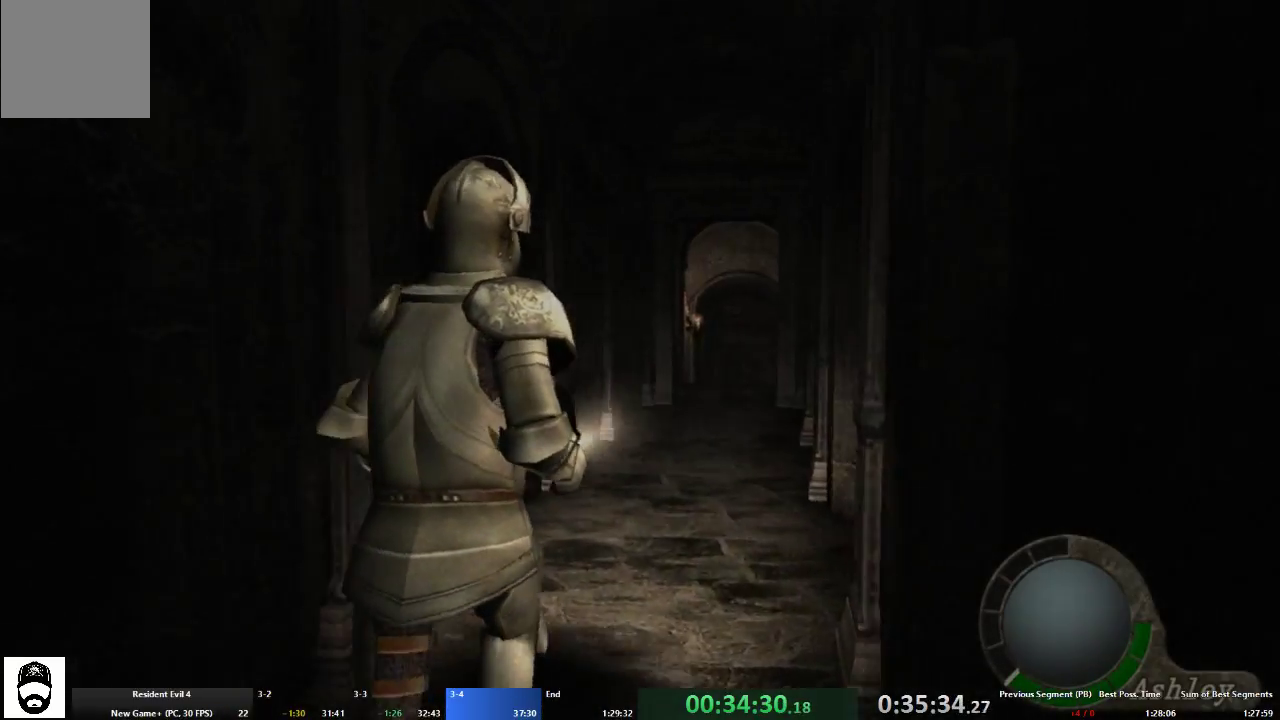
{"dt_ms": 500, "buttons": ["A"], "left_stick": "up", "right_stick": "center", "events": []}
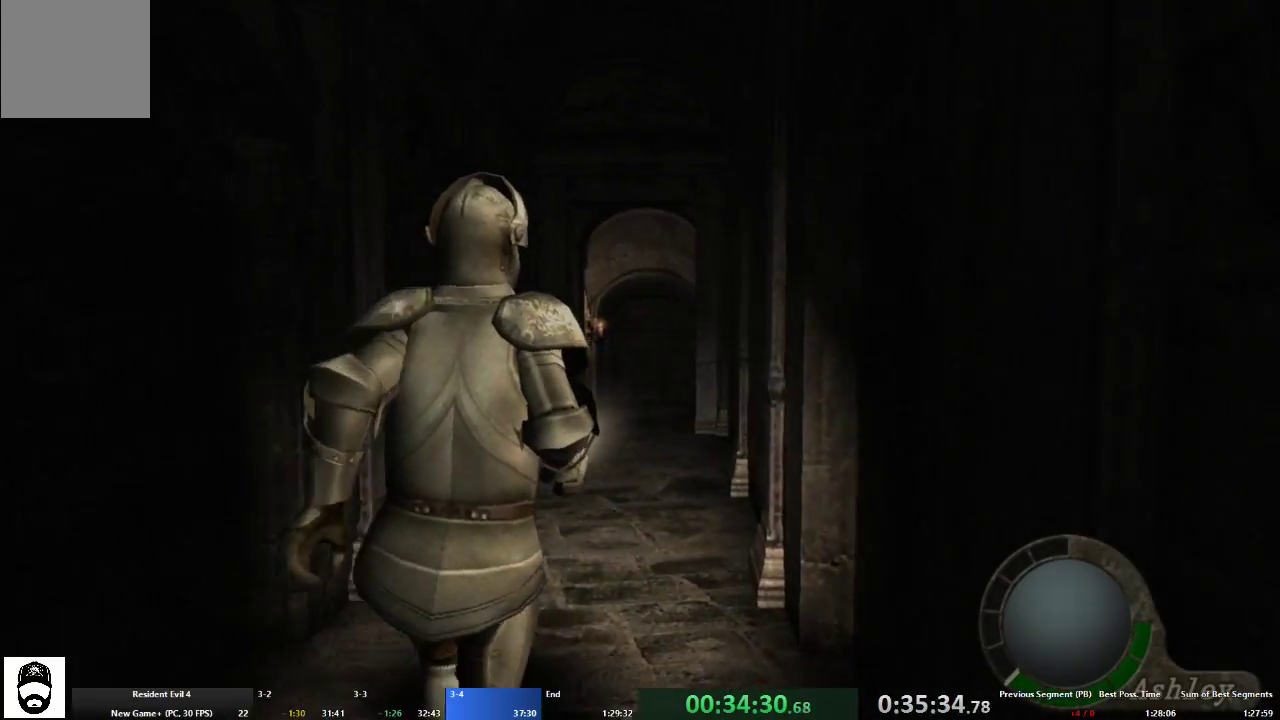
{"dt_ms": 500, "buttons": ["A"], "left_stick": "up", "right_stick": "center", "events": []}
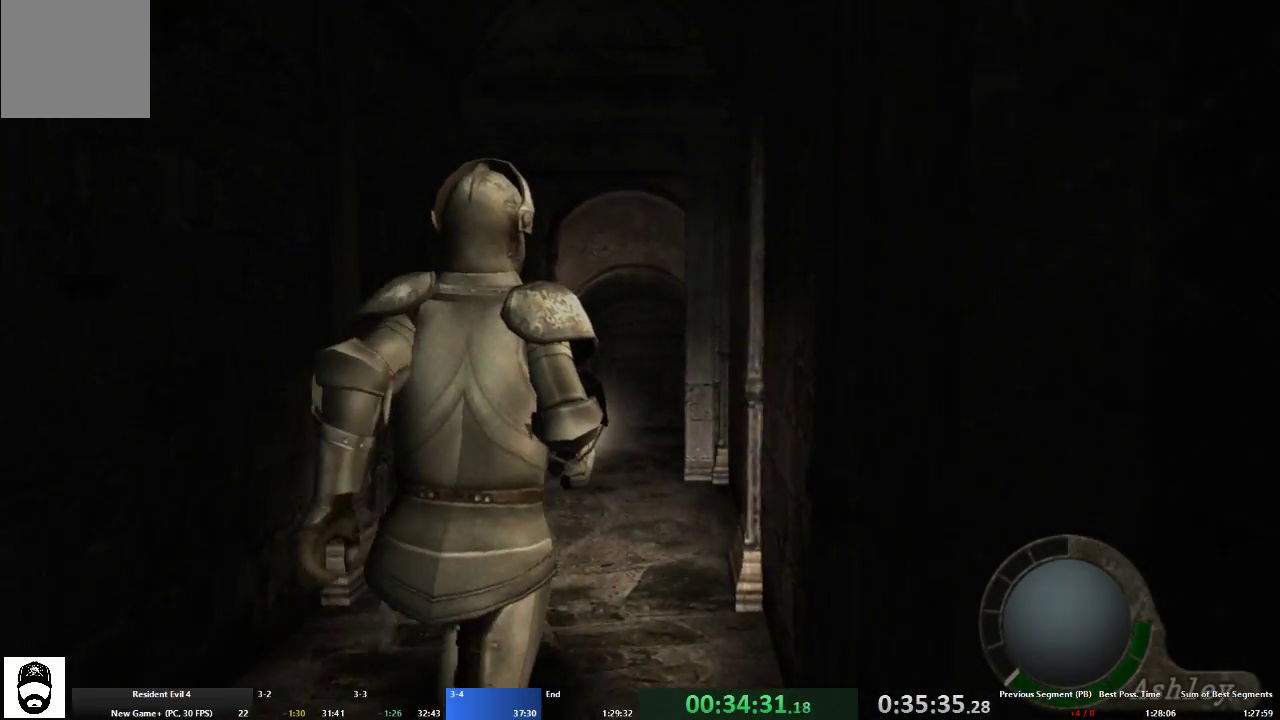
{"dt_ms": 500, "buttons": ["A"], "left_stick": "up", "right_stick": "center", "events": []}
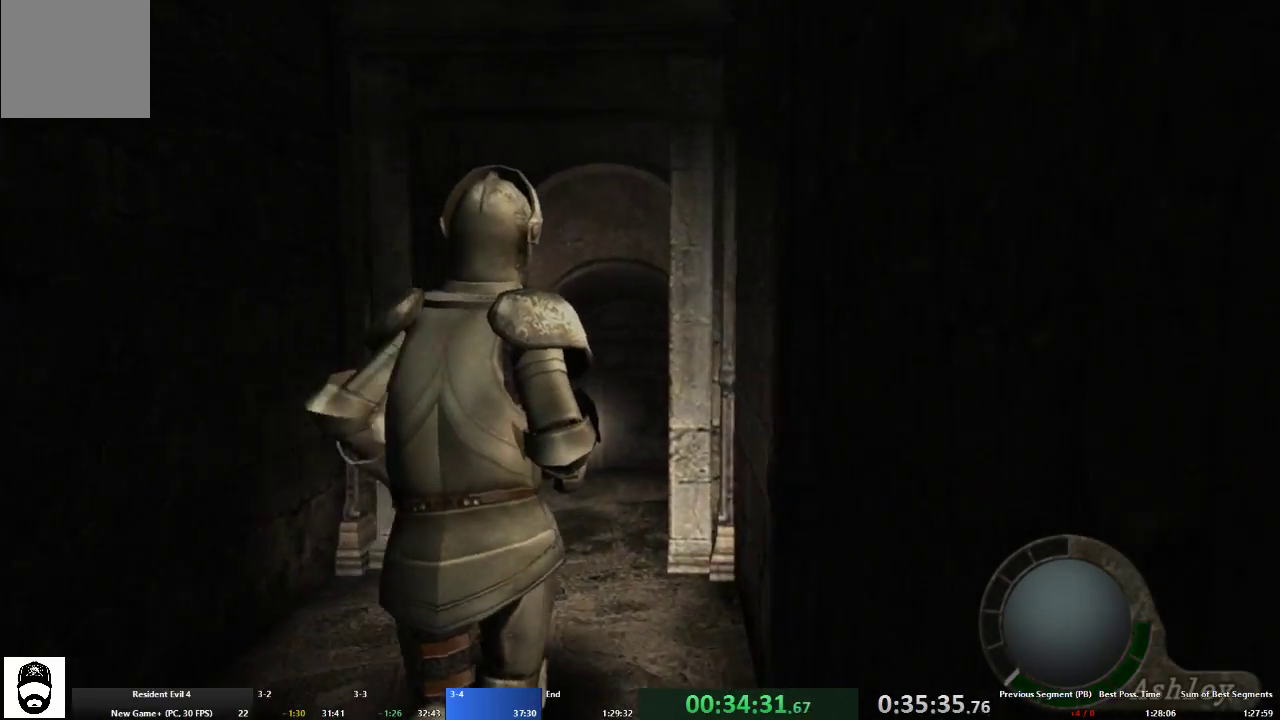
{"dt_ms": 500, "buttons": ["A"], "left_stick": "up", "right_stick": "center", "events": []}
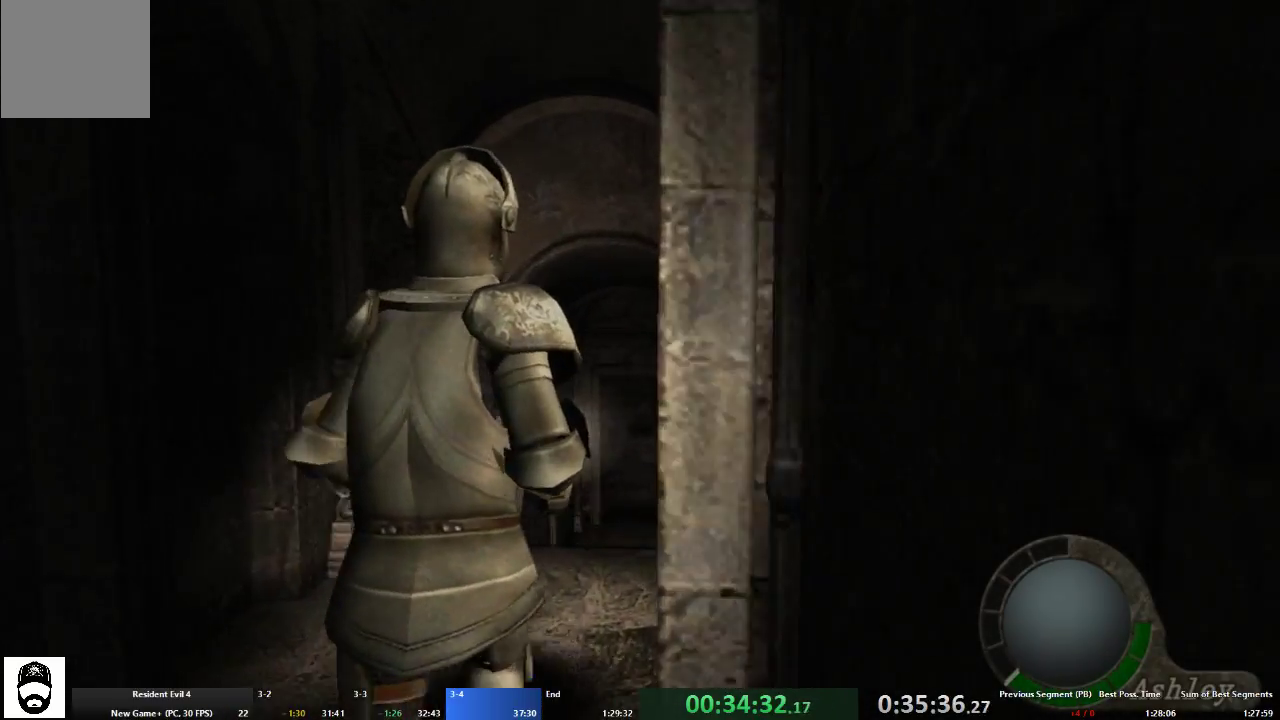
{"dt_ms": 500, "buttons": ["A"], "left_stick": "up", "right_stick": "center", "events": []}
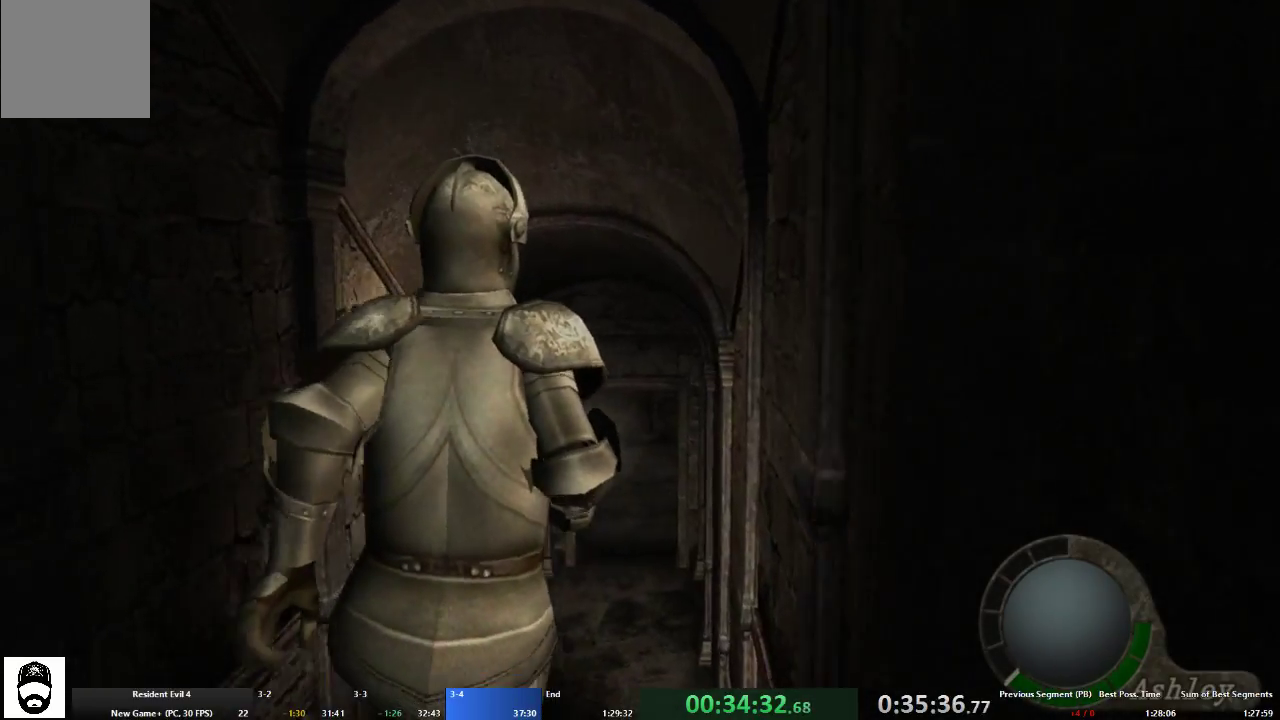
{"dt_ms": 500, "buttons": ["A"], "left_stick": "up", "right_stick": "center", "events": []}
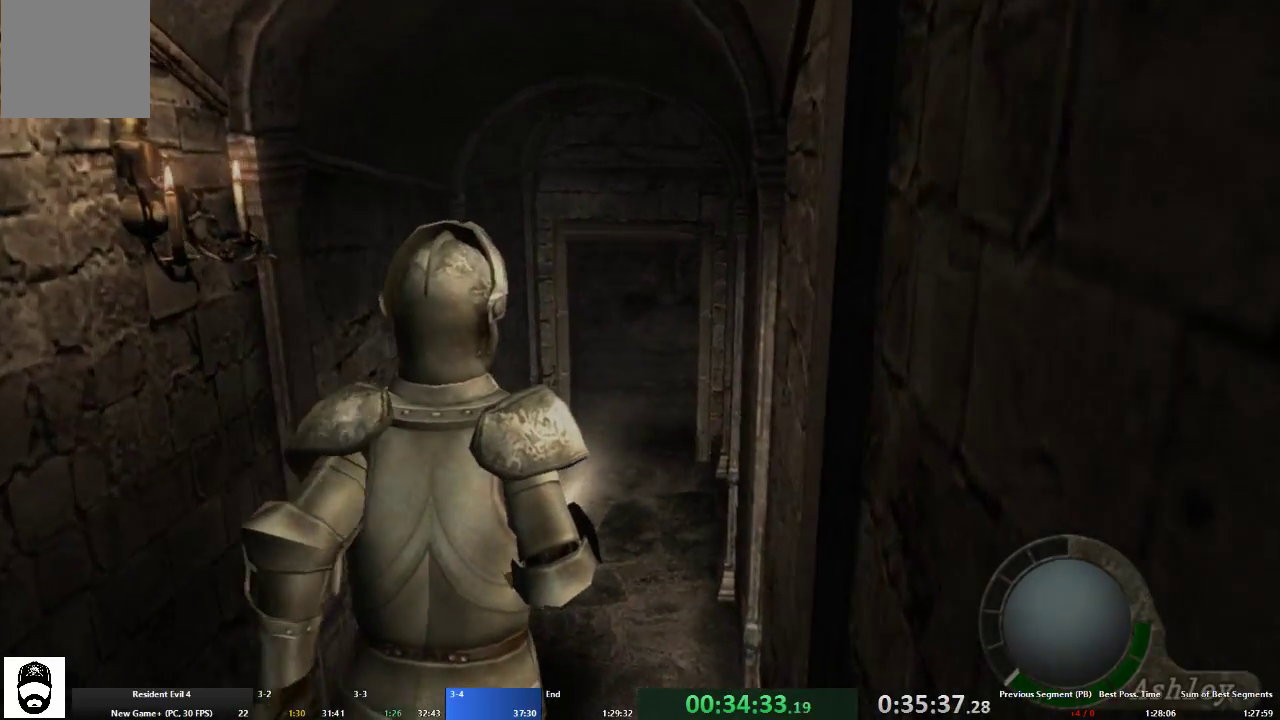
{"dt_ms": 500, "buttons": ["A"], "left_stick": "up", "right_stick": "center", "events": []}
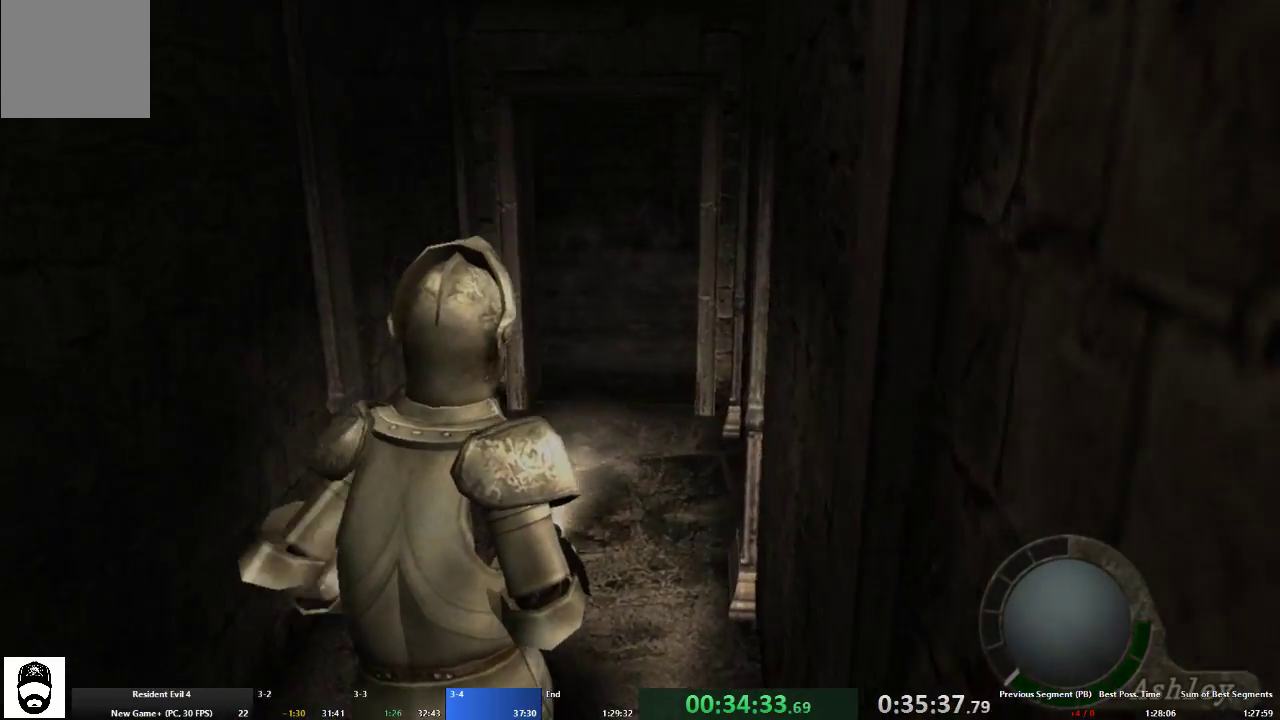
{"dt_ms": 500, "buttons": ["A"], "left_stick": "up", "right_stick": "center", "events": []}
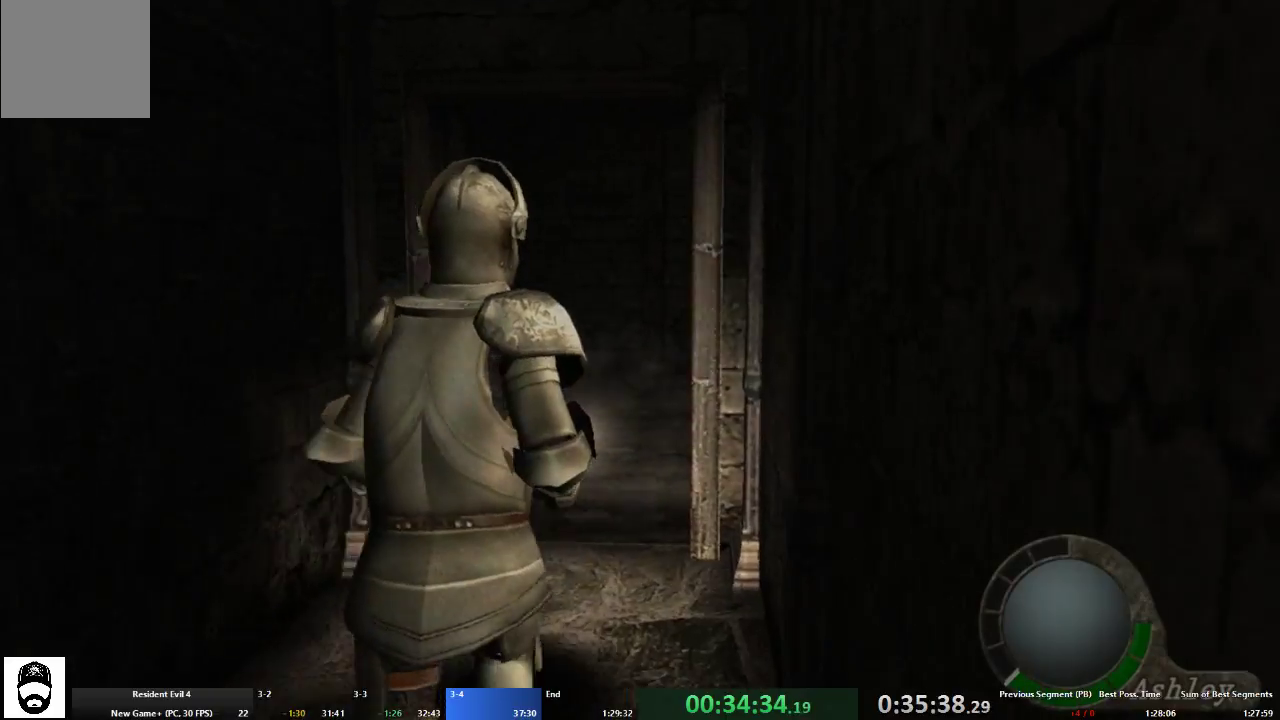
{"dt_ms": 500, "buttons": ["A"], "left_stick": "up-right", "right_stick": "center", "events": [[333, "left_stick", "up-right"]]}
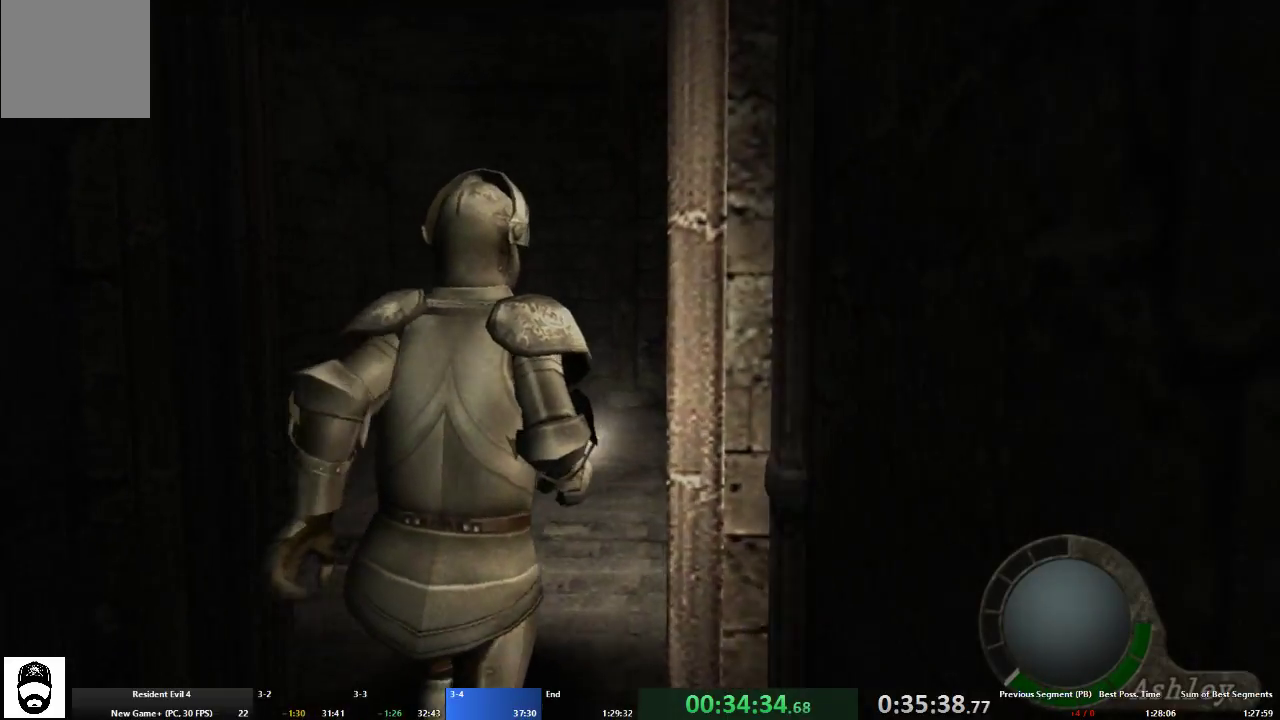
{"dt_ms": 500, "buttons": ["A"], "left_stick": "up-right", "right_stick": "center", "events": []}
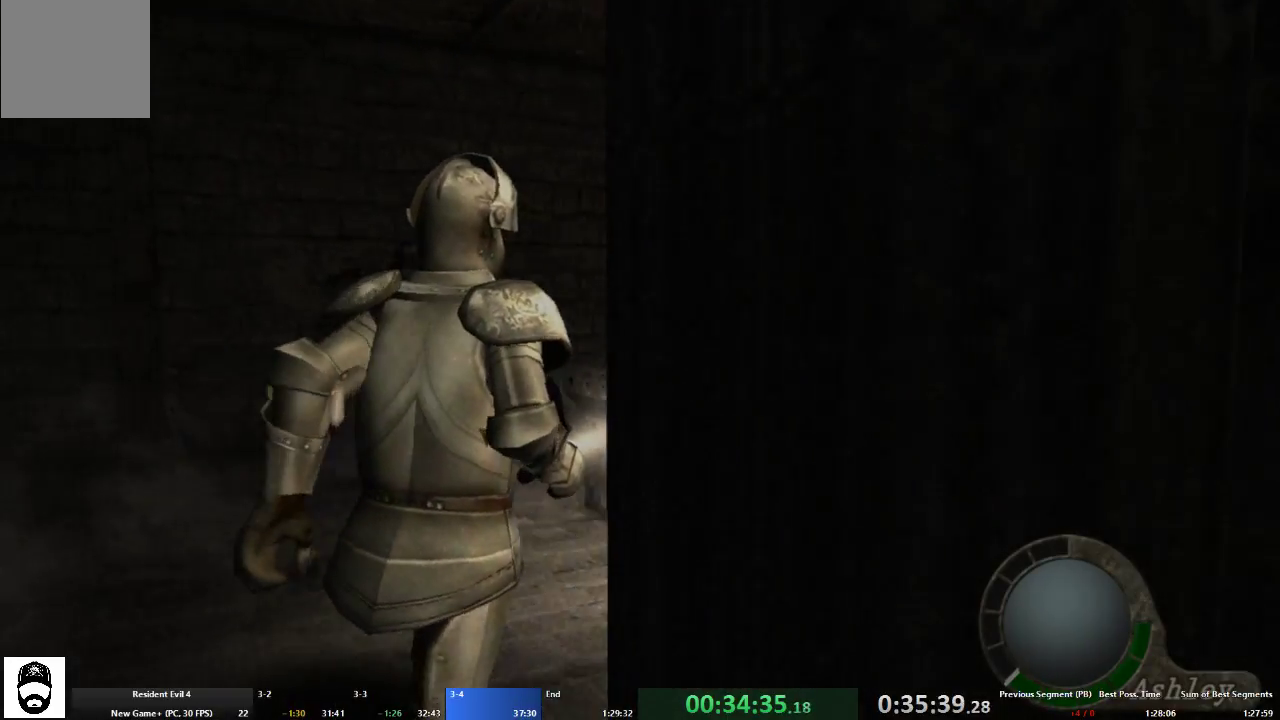
{"dt_ms": 500, "buttons": ["A"], "left_stick": "up", "right_stick": "center", "events": [[67, "left_stick", "up"]]}
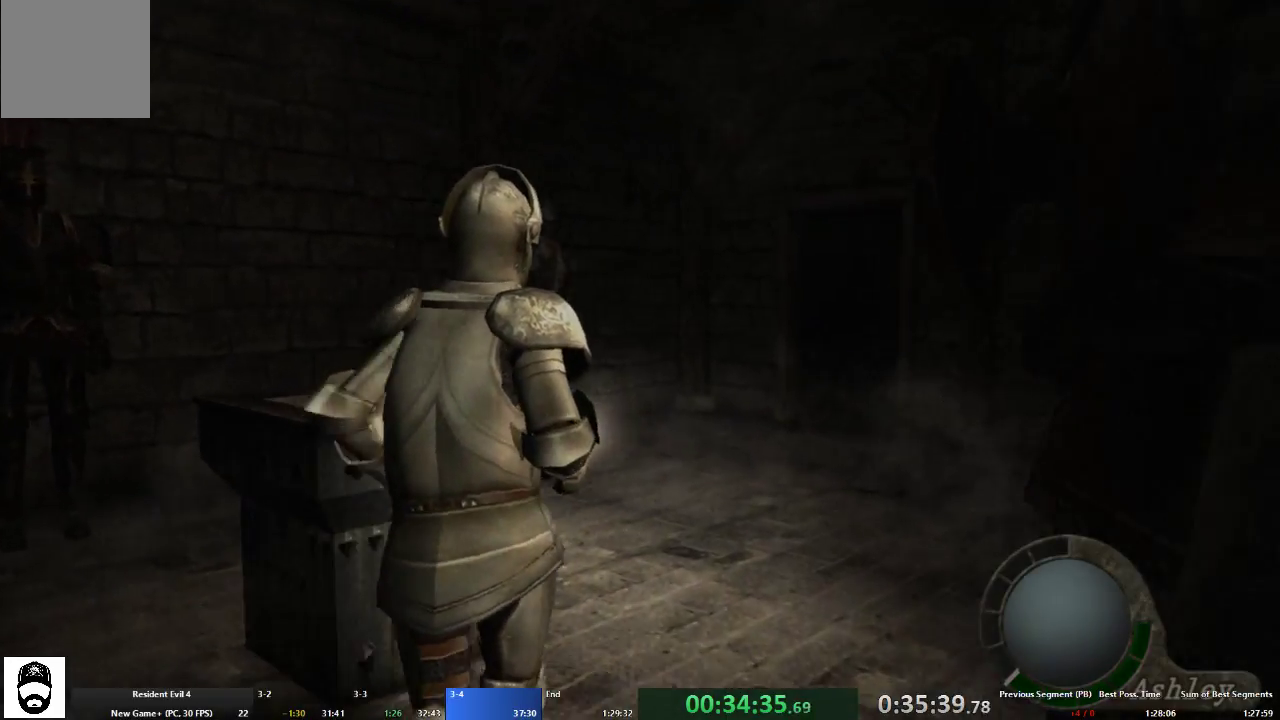
{"dt_ms": 500, "buttons": ["X"], "left_stick": "center", "right_stick": "center", "events": [[33, "X", "down"], [133, "X", "up"], [167, "left_stick", "center"], [200, "X", "down"], [233, "A", "up"], [300, "X", "up"], [367, "X", "down"], [433, "X", "up"], [500, "X", "down"]]}
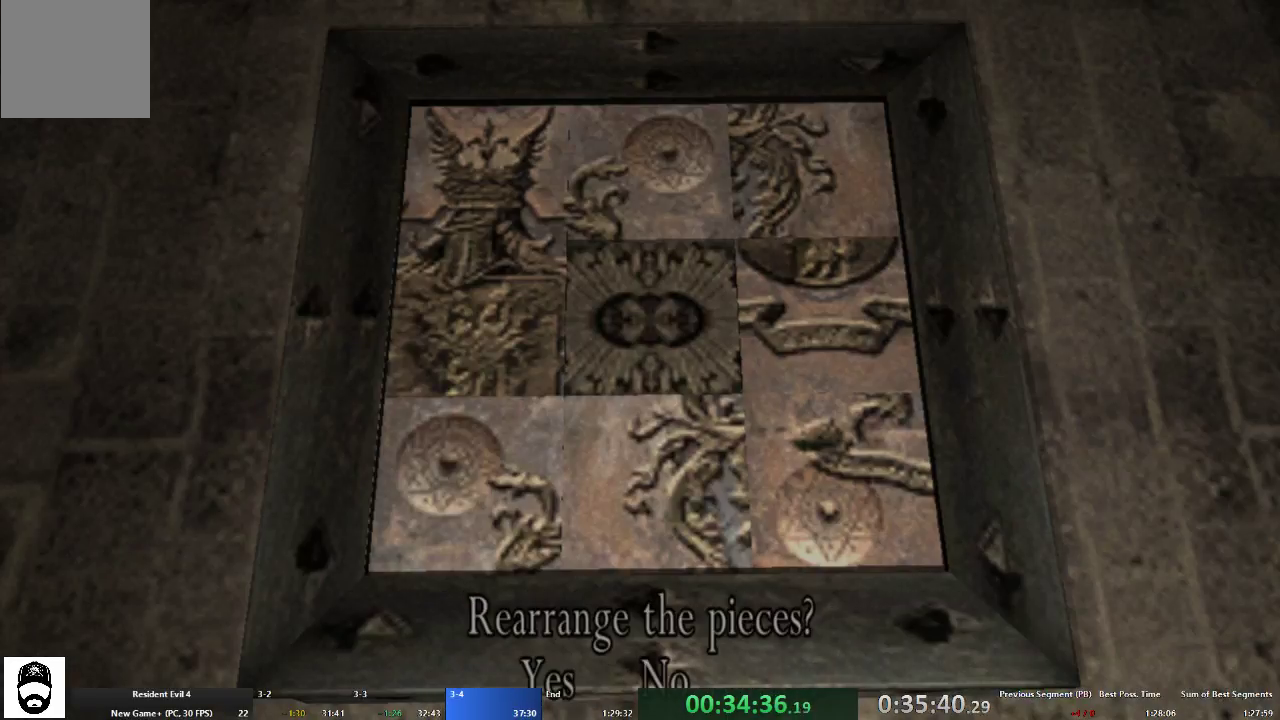
{"dt_ms": 500, "buttons": ["DPAD_UP"], "left_stick": "center", "right_stick": "center", "events": [[67, "X", "up"], [133, "X", "down"], [233, "X", "up"], [400, "DPAD_LEFT", "down"], [500, "DPAD_LEFT", "up"], [500, "DPAD_UP", "down"]]}
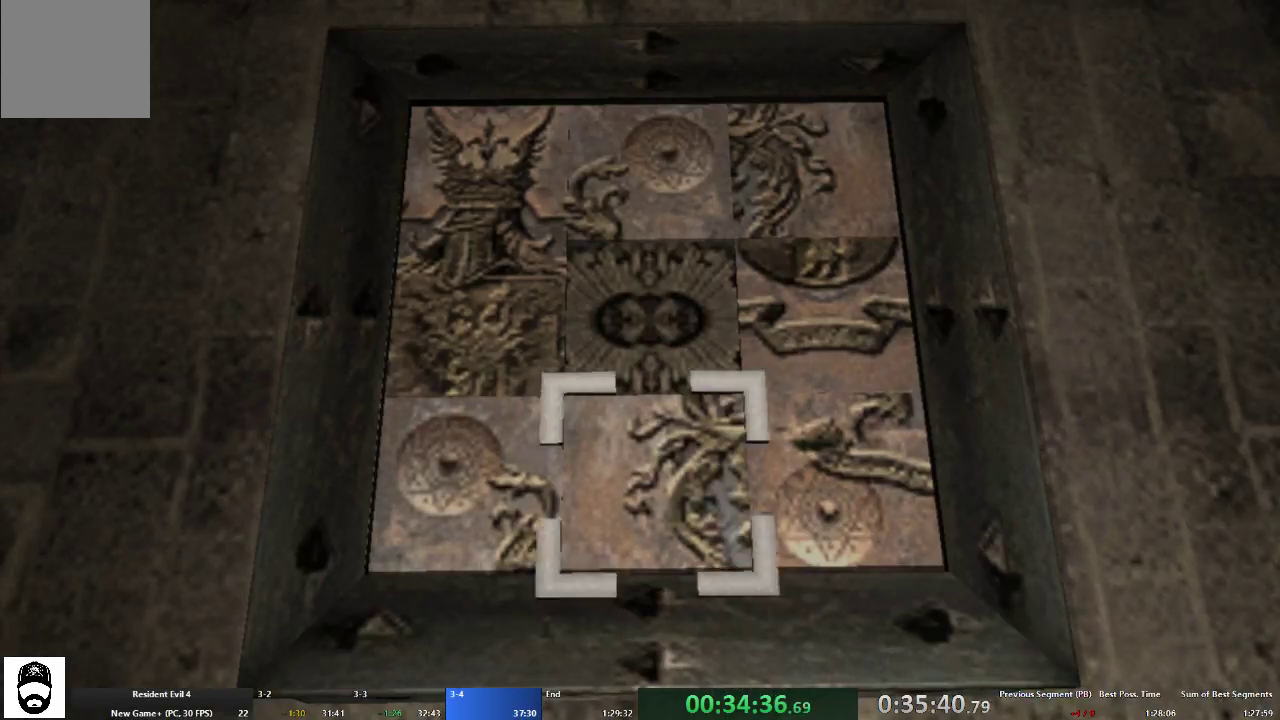
{"dt_ms": 500, "buttons": ["DPAD_RIGHT"], "left_stick": "center", "right_stick": "center"}
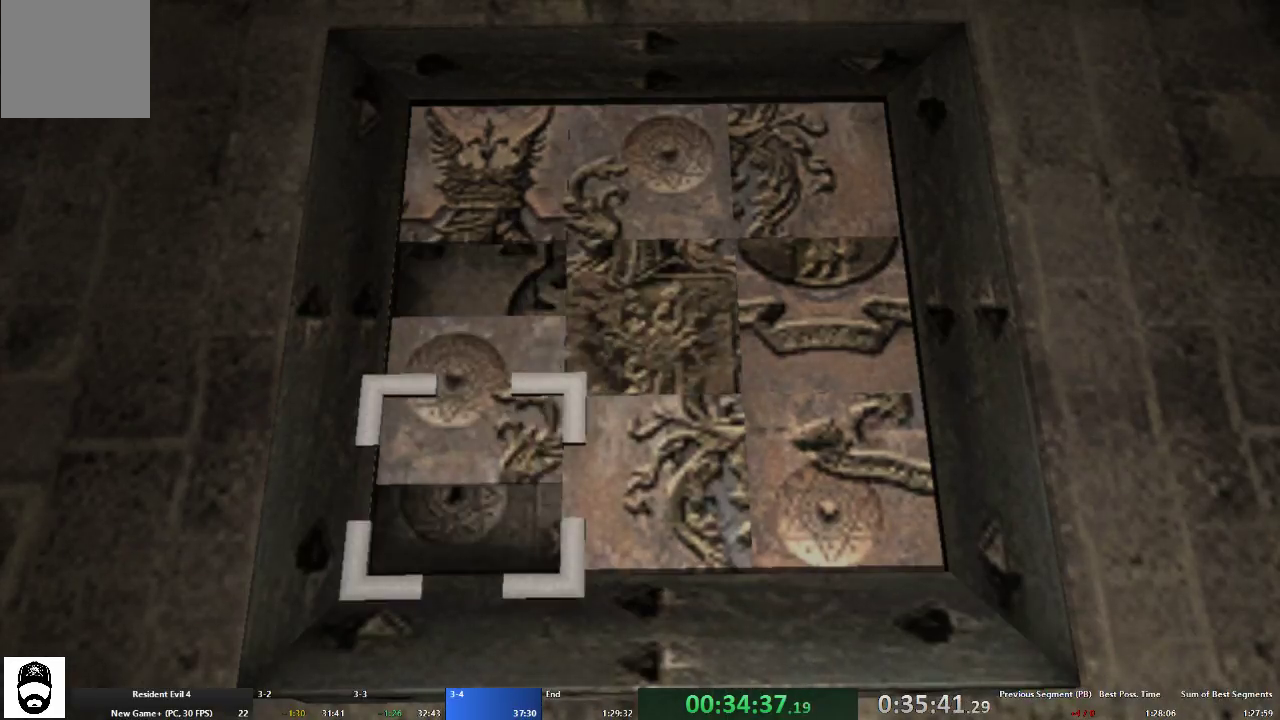
{"dt_ms": 500, "buttons": [], "left_stick": "center", "right_stick": "center", "events": [[67, "X", "down"], [100, "DPAD_RIGHT", "up"], [167, "X", "up"], [200, "DPAD_RIGHT", "down"], [233, "DPAD_RIGHT", "up"], [267, "X", "down"], [333, "X", "up"], [367, "DPAD_UP", "down"], [433, "DPAD_UP", "up"]]}
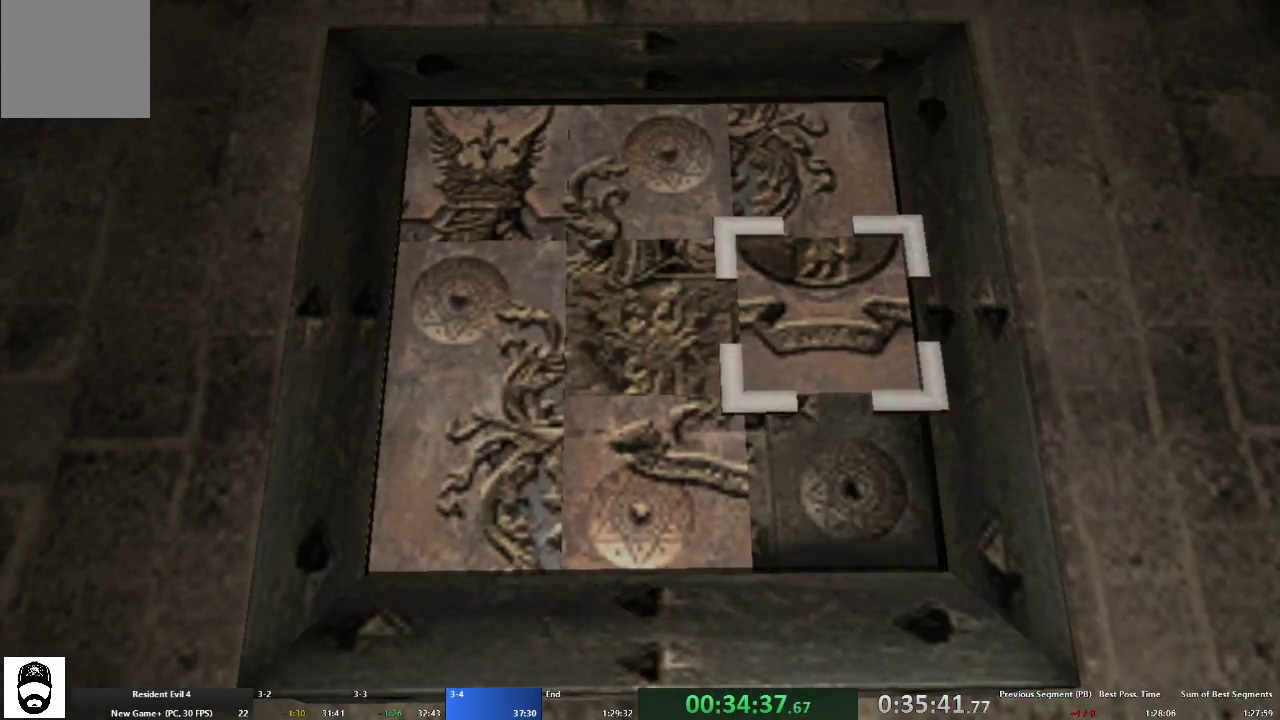
{"dt_ms": 500, "buttons": ["DPAD_DOWN"], "left_stick": "center", "right_stick": "center", "events": [[33, "DPAD_UP", "down"], [67, "X", "down"], [100, "DPAD_UP", "up"], [167, "DPAD_LEFT", "down"], [167, "X", "up"], [233, "DPAD_LEFT", "up"], [300, "DPAD_LEFT", "down"], [400, "DPAD_LEFT", "up"], [400, "X", "down"], [500, "DPAD_DOWN", "down"], [500, "X", "up"]]}
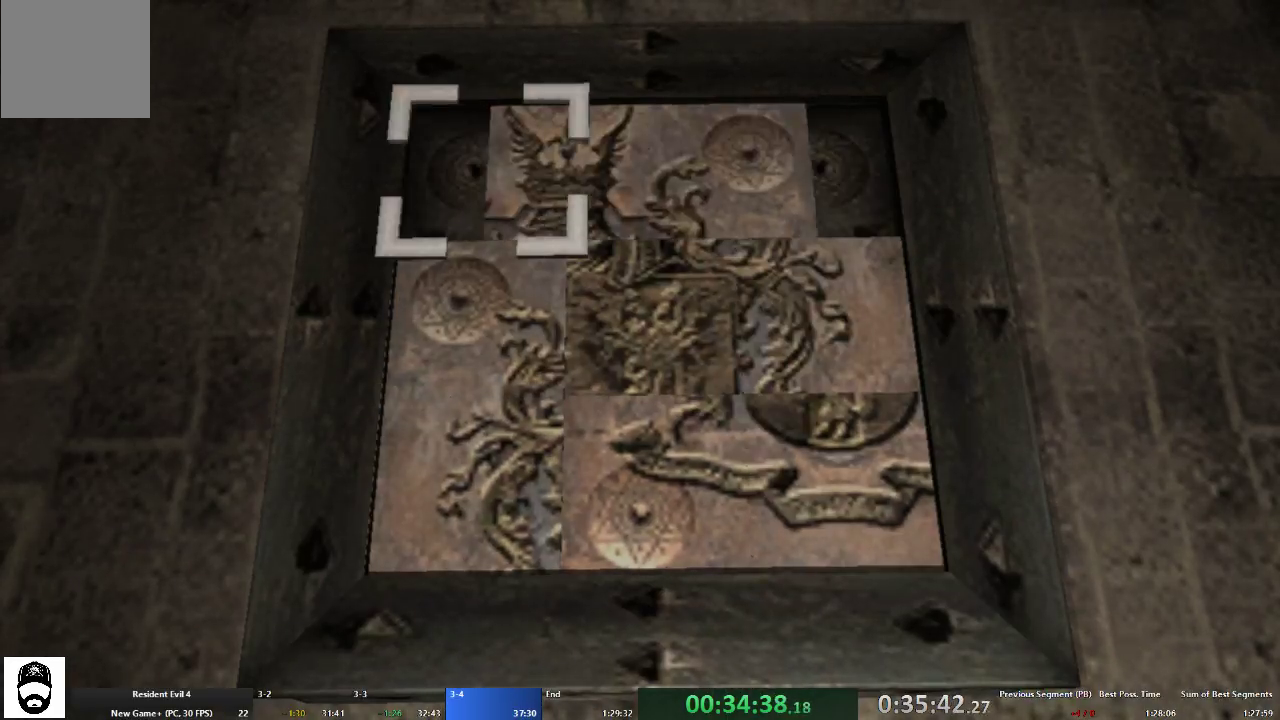
{"dt_ms": 500, "buttons": ["X", "DPAD_RIGHT"], "left_stick": "center", "right_stick": "center", "events": [[67, "DPAD_DOWN", "up"], [133, "DPAD_DOWN", "down"], [200, "X", "down"], [233, "DPAD_DOWN", "up"], [300, "DPAD_RIGHT", "down"], [300, "X", "up"], [367, "DPAD_RIGHT", "up"], [467, "DPAD_RIGHT", "down"], [500, "X", "down"]]}
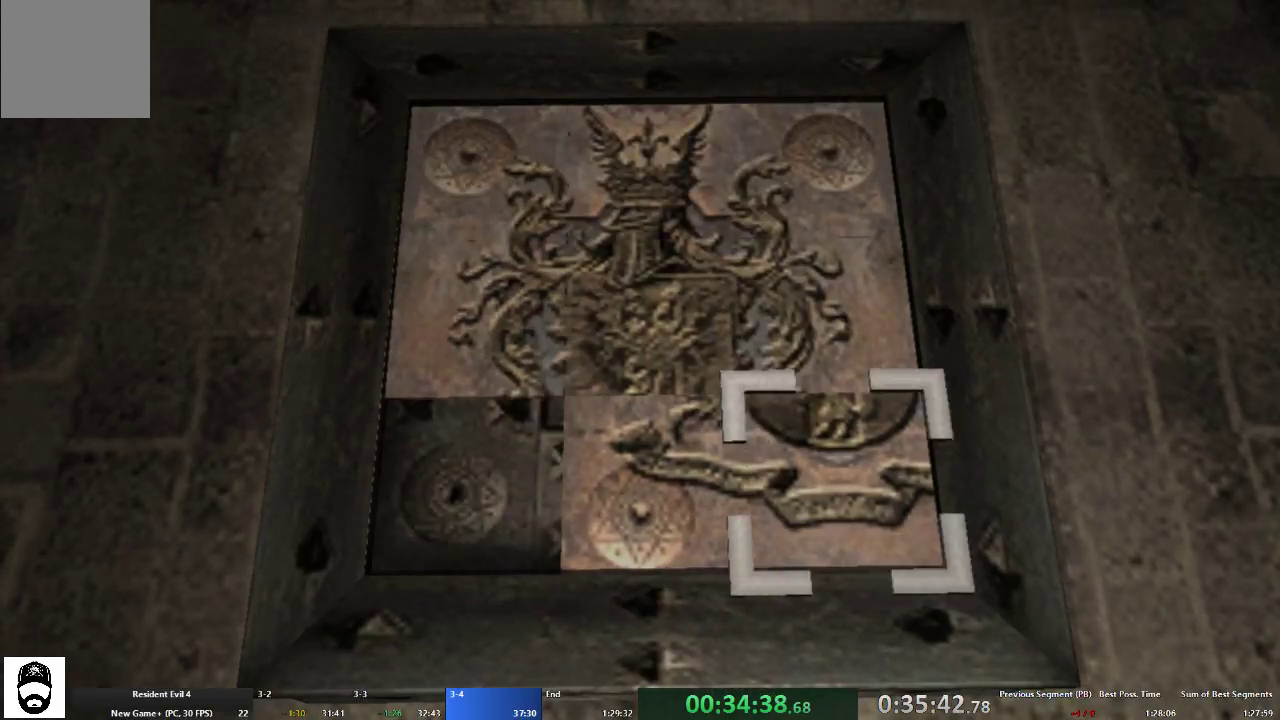
{"dt_ms": 500, "buttons": [], "left_stick": "center", "right_stick": "center", "events": [[33, "DPAD_RIGHT", "up"], [100, "X", "up"], [167, "X", "down"], [233, "X", "up"], [300, "X", "down"], [367, "X", "up"], [433, "B", "down"], [433, "X", "down"], [500, "B", "up"], [500, "X", "up"]]}
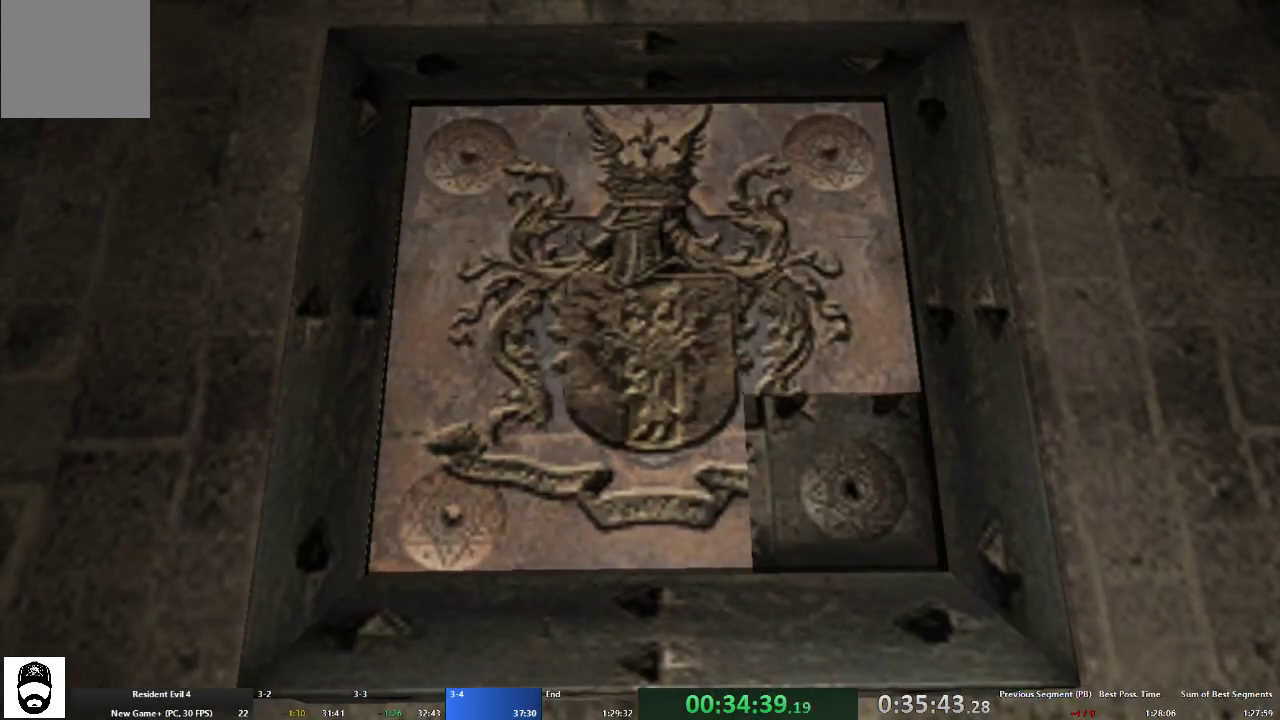
{"dt_ms": 1000, "buttons": [], "left_stick": "center", "right_stick": "center"}
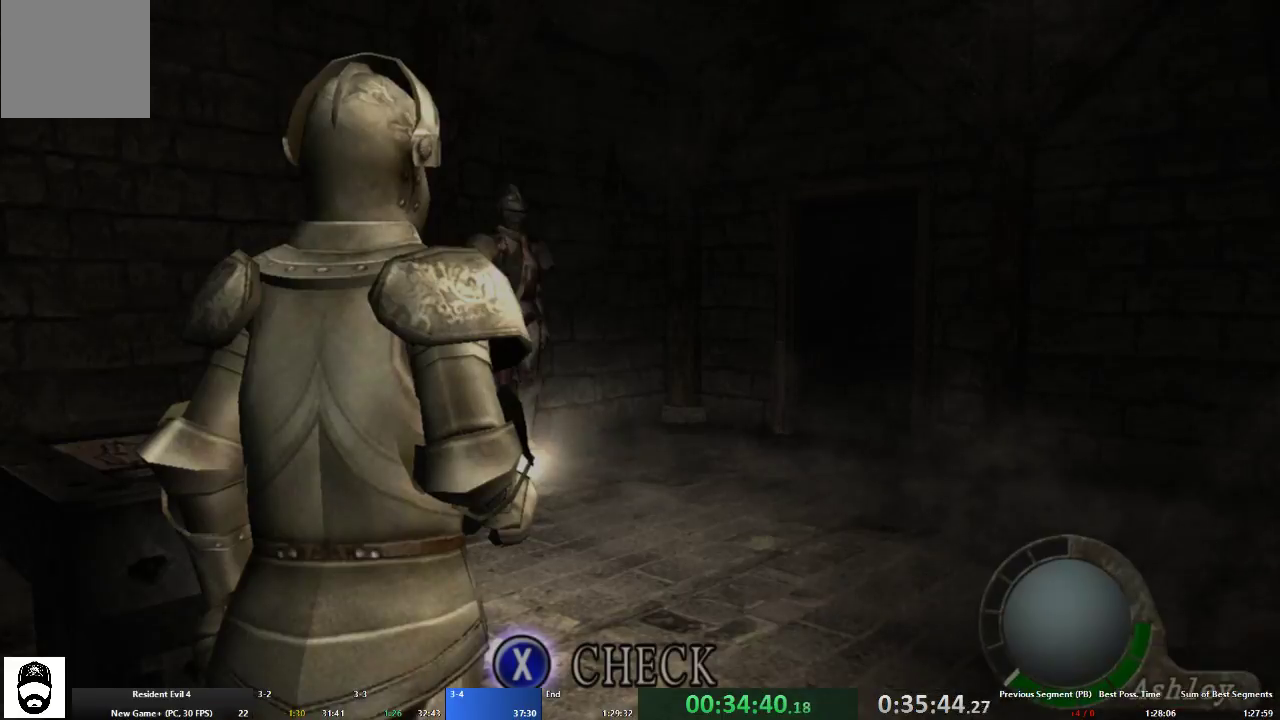
{"dt_ms": 500, "buttons": [], "left_stick": "center", "right_stick": "center"}
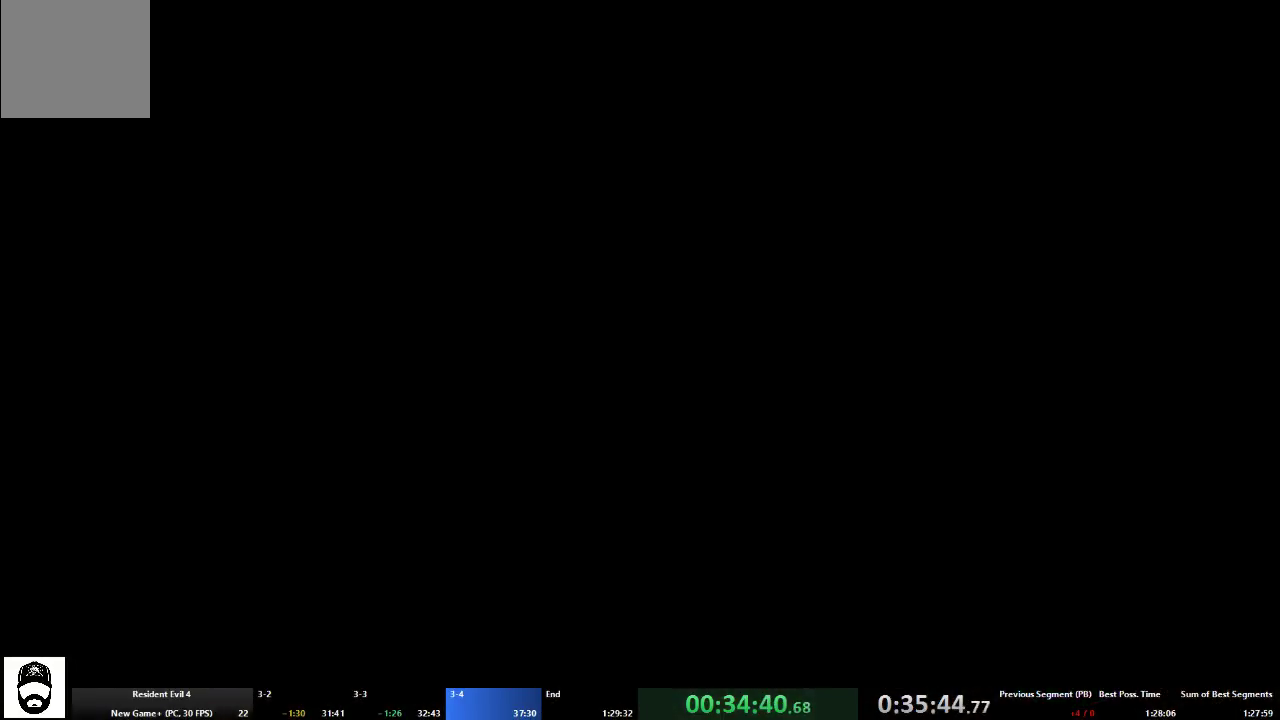
{"dt_ms": 500, "buttons": [], "left_stick": "center", "right_stick": "center", "events": [[233, "X", "down"], [333, "X", "up"], [400, "X", "down"], [467, "X", "up"]]}
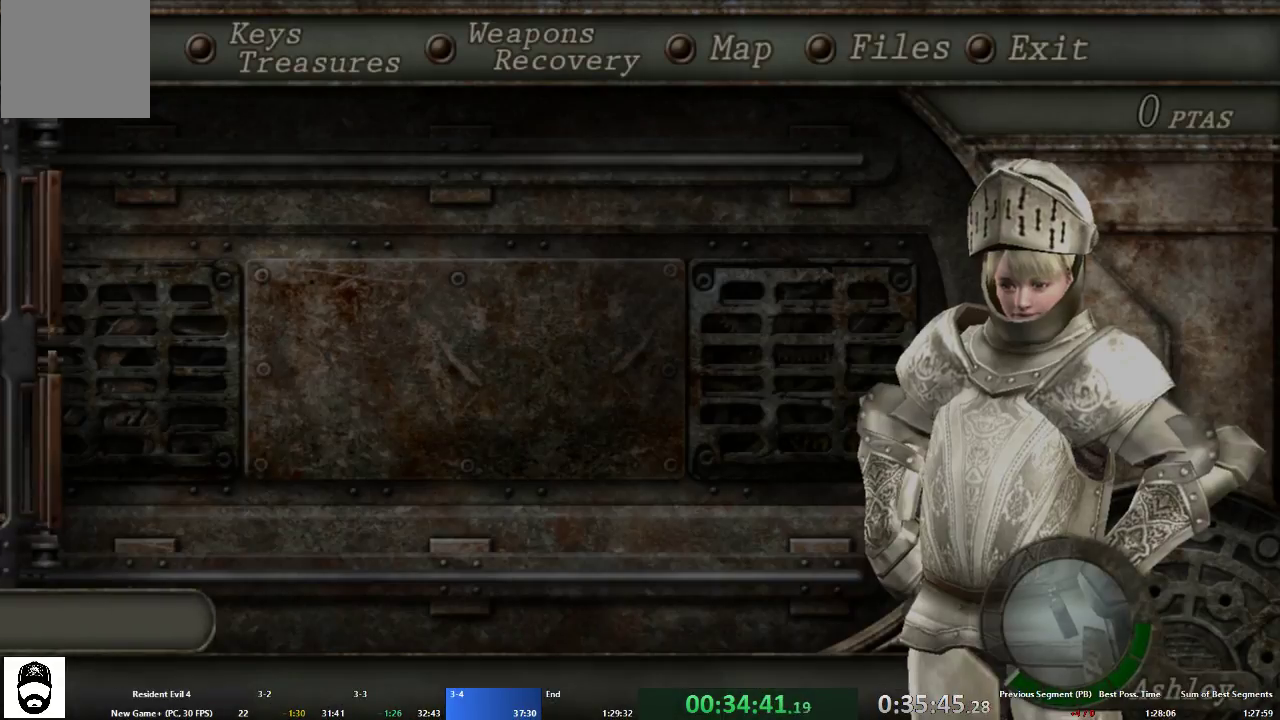
{"dt_ms": 500, "buttons": [], "left_stick": "center", "right_stick": "center", "events": [[33, "X", "down"], [100, "X", "up"], [167, "X", "down"], [267, "X", "up"], [300, "X", "down"], [400, "X", "up"], [433, "X", "down"], [500, "X", "up"]]}
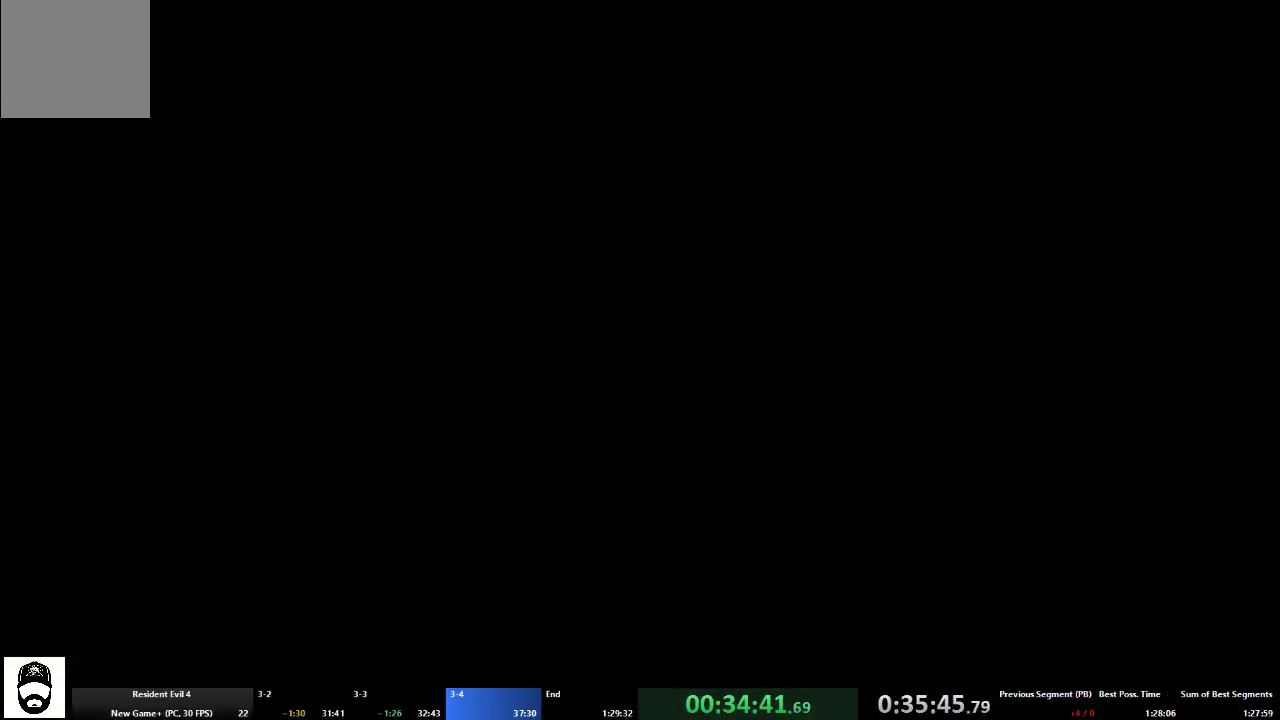
{"dt_ms": 500, "buttons": ["B"], "left_stick": "up-right", "right_stick": "center", "events": [[67, "X", "down"], [67, "left_stick", "up-right"], [100, "A", "down"], [167, "X", "up"], [200, "A", "up"], [233, "B", "down"], [233, "X", "down"], [300, "B", "up"], [300, "X", "up"], [367, "A", "down"], [433, "B", "down"], [467, "A", "up"]]}
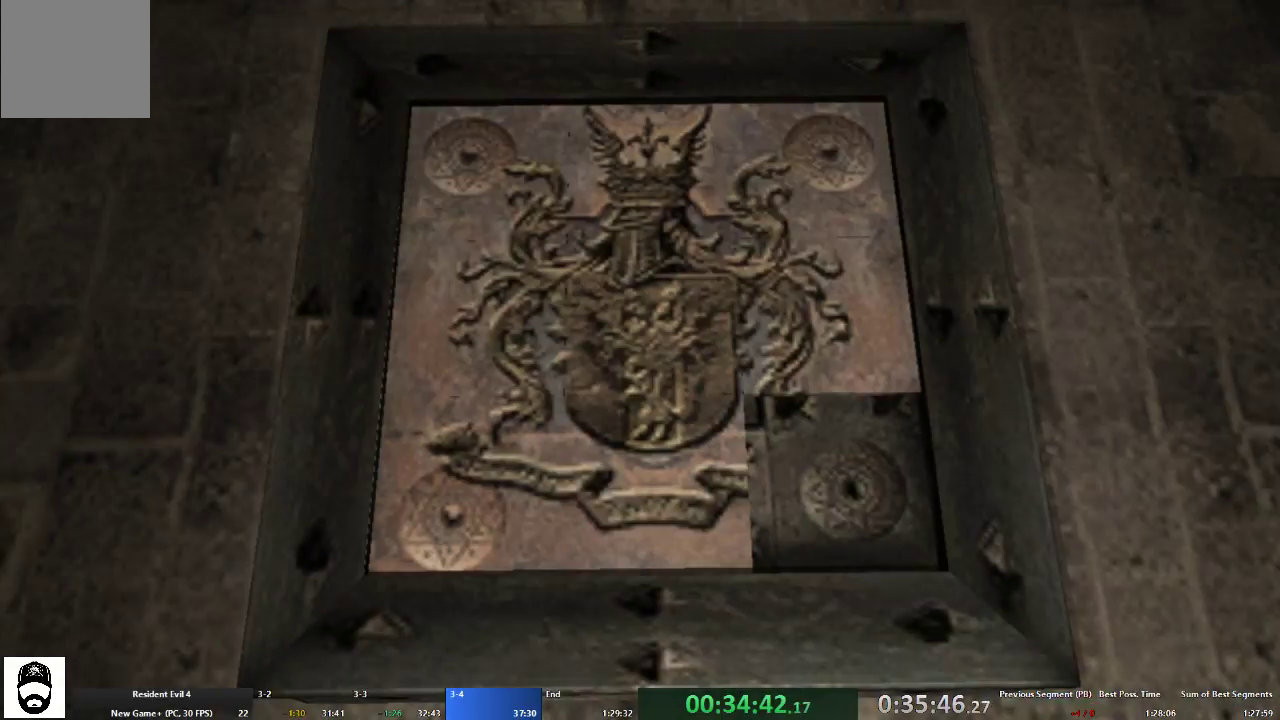
{"dt_ms": 500, "buttons": [], "left_stick": "up-right", "right_stick": "center", "events": [[33, "B", "up"], [100, "A", "down"], [100, "B", "down"], [200, "A", "up"], [300, "B", "up"], [333, "A", "down"], [367, "B", "down"], [467, "A", "up"], [467, "B", "up"]]}
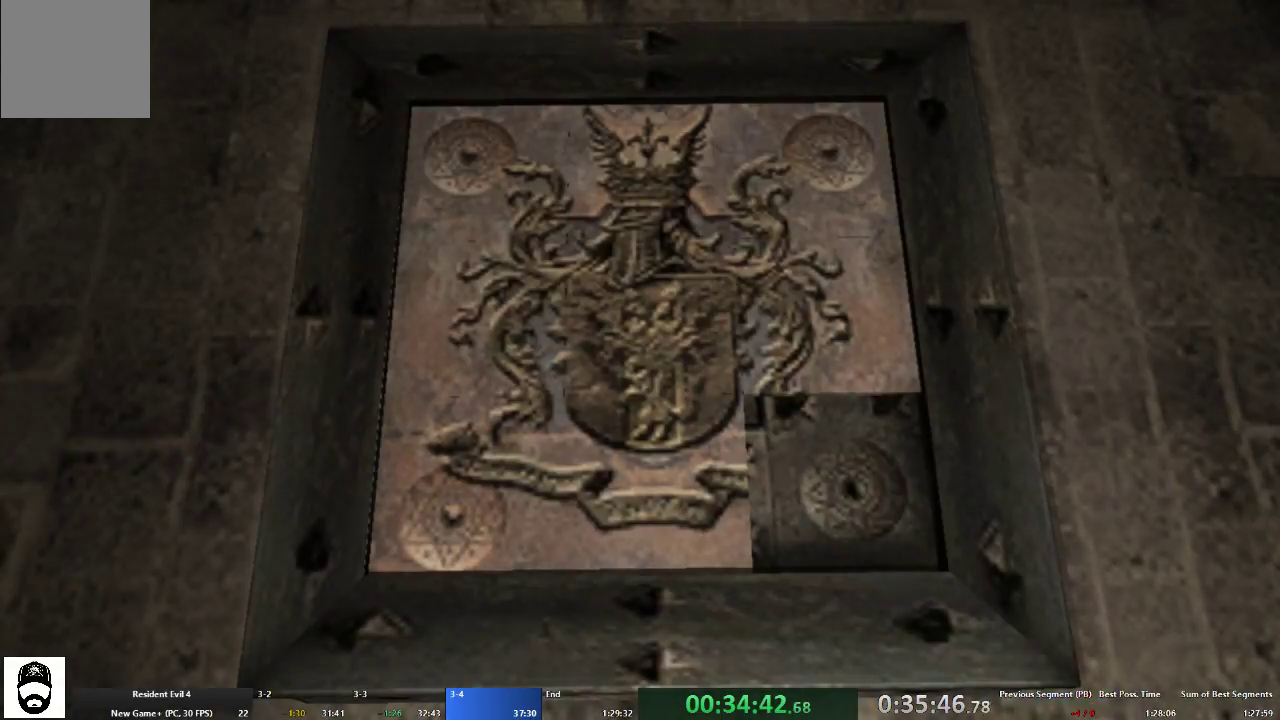
{"dt_ms": 500, "buttons": ["A"], "left_stick": "up-right", "right_stick": "center", "events": [[33, "A", "down"], [33, "B", "down"], [133, "A", "up"], [133, "B", "up"], [233, "B", "down"], [267, "A", "down"], [300, "B", "up"], [367, "A", "up"], [367, "B", "down"], [467, "A", "down"], [500, "B", "up"]]}
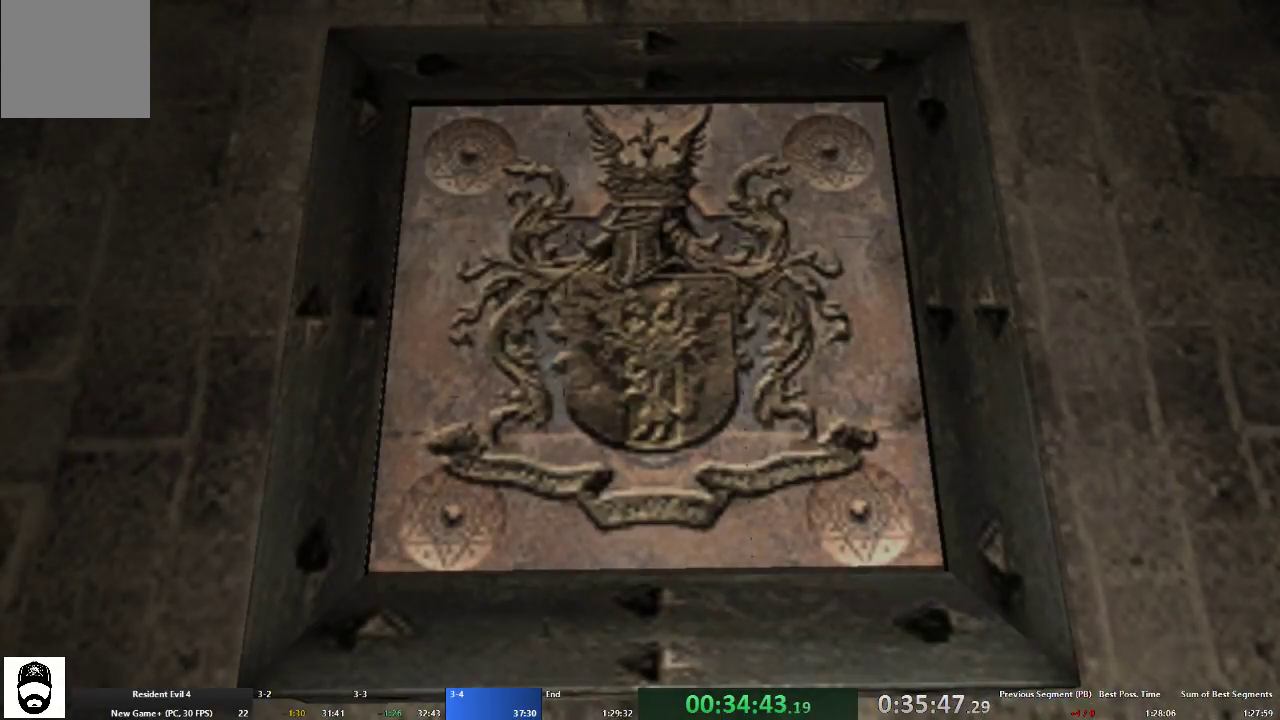
{"dt_ms": 500, "buttons": [], "left_stick": "up-right", "right_stick": "center", "events": [[67, "A", "up"], [67, "B", "down"], [100, "B", "up"], [133, "A", "down"], [167, "B", "down"], [267, "A", "up"], [267, "B", "up"], [367, "A", "down"], [433, "B", "down"], [500, "A", "up"], [500, "B", "up"]]}
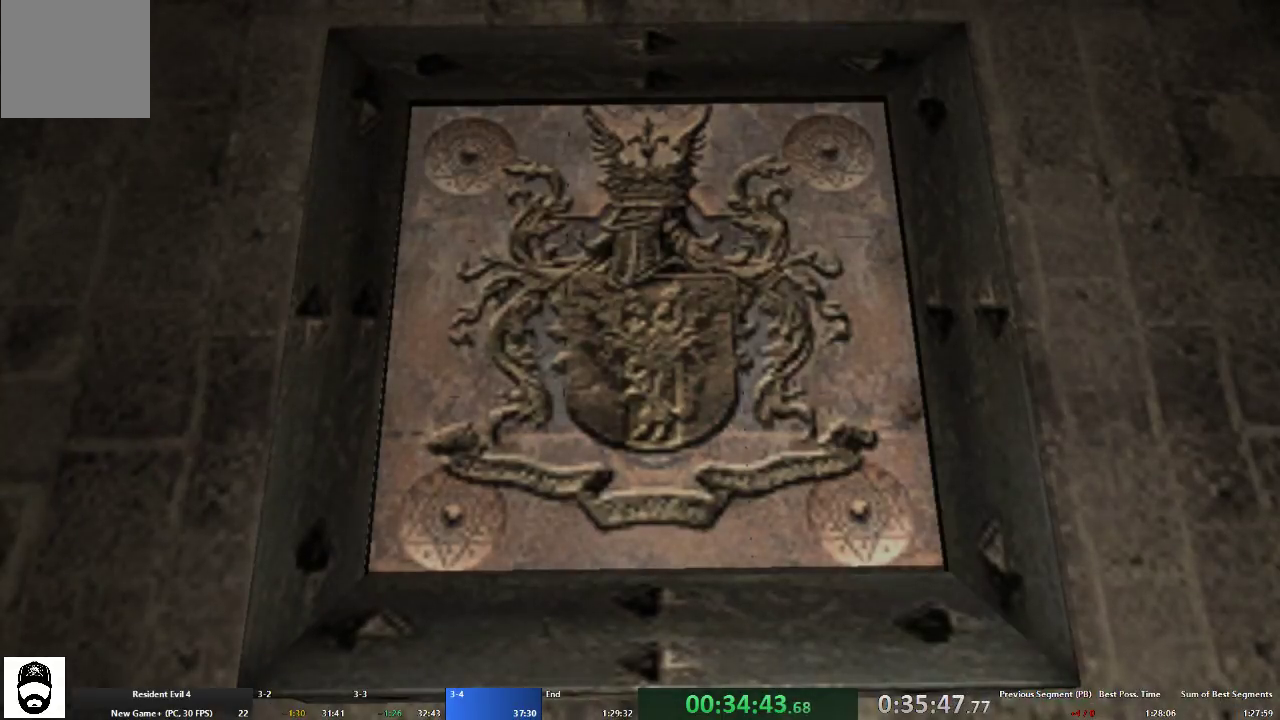
{"dt_ms": 500, "buttons": ["A"], "left_stick": "up-right", "right_stick": "center", "events": [[67, "A", "down"], [200, "A", "up"], [300, "A", "down"]]}